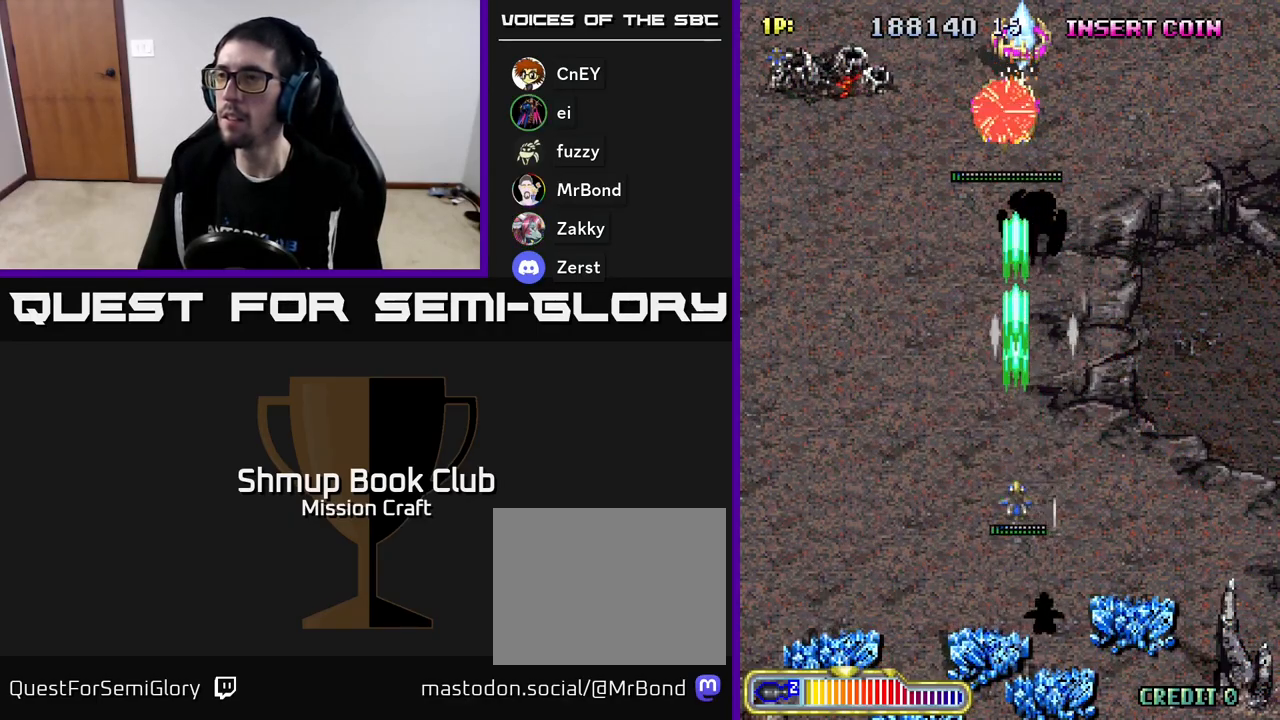
Gameplay with a controller (Xbox layout); each line is a JSON object with the inputs held at the frame after it. "events" lists button and stick changes between this image and that frame as [ms after this image, input, new state], when the widget could be followed in between. Not read: right_stick.
{"buttons": ["R2", "DPAD_DOWN"], "left_stick": "center", "events": [[250, "DPAD_DOWN", "down"]]}
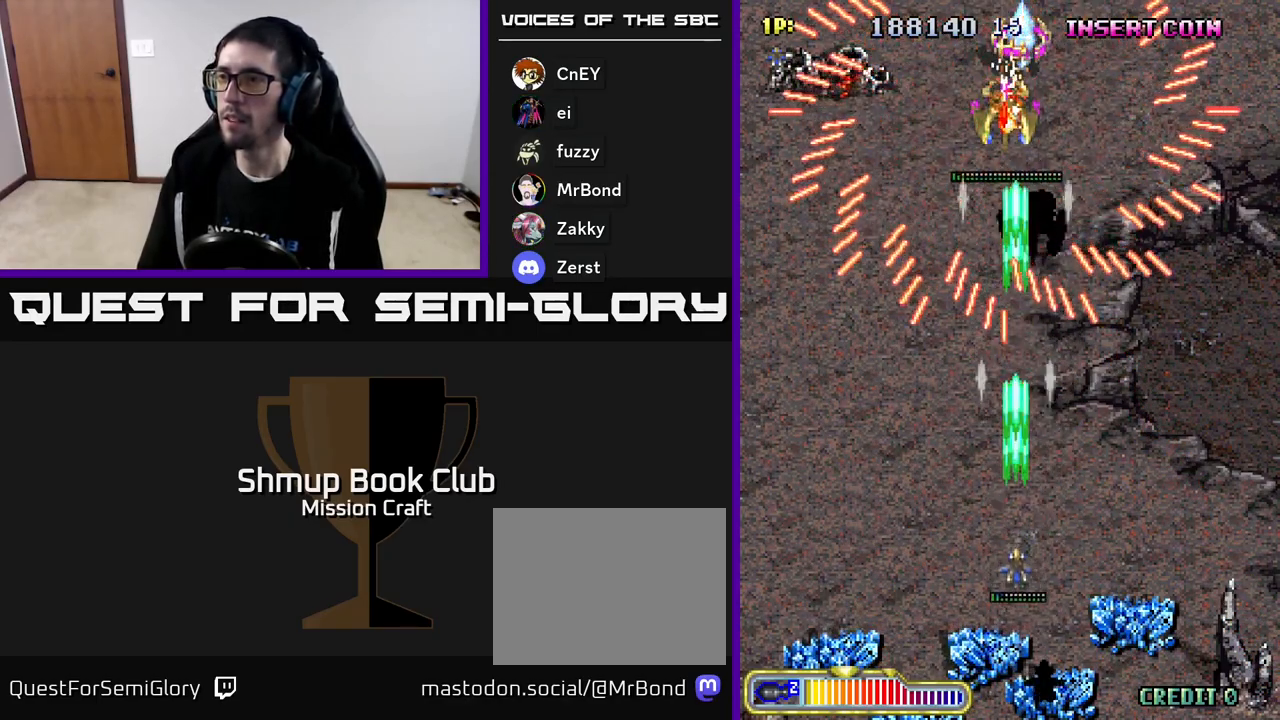
{"buttons": ["R2", "DPAD_UP", "DPAD_RIGHT"], "left_stick": "center", "events": [[417, "DPAD_DOWN", "up"], [483, "DPAD_UP", "down"], [500, "DPAD_RIGHT", "down"]]}
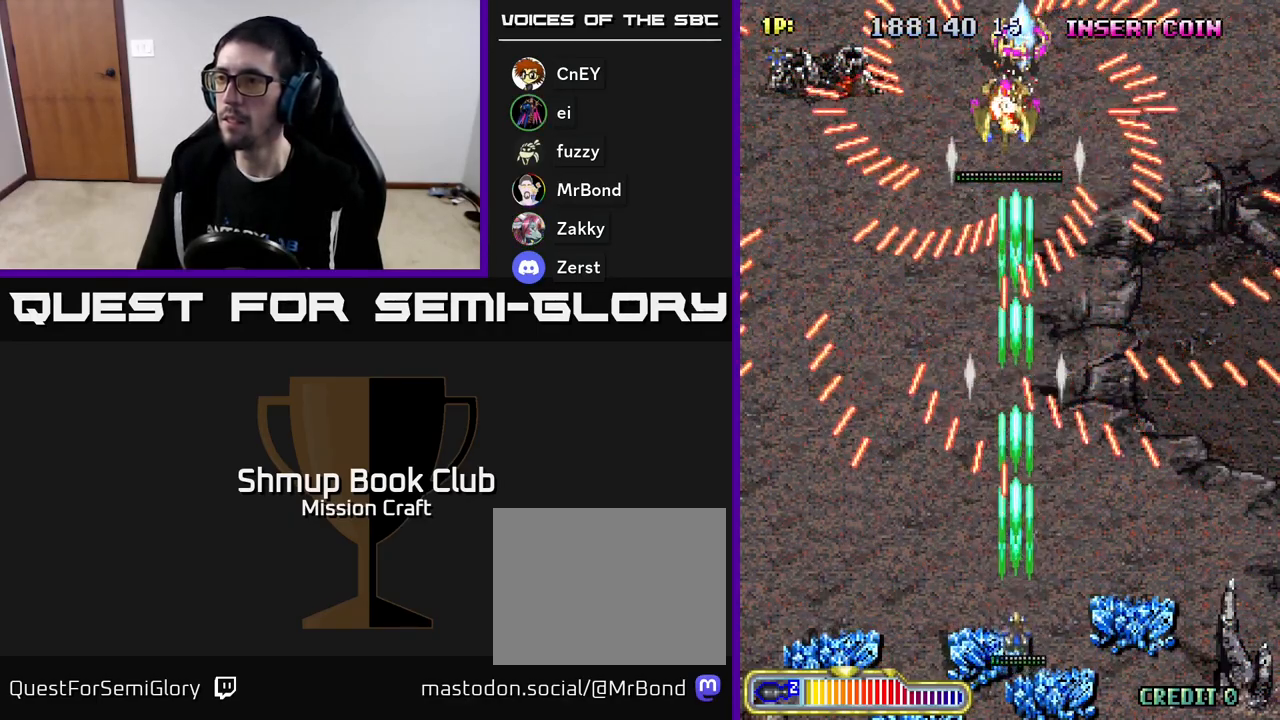
{"buttons": ["R2", "DPAD_LEFT"], "left_stick": "center", "events": [[183, "DPAD_RIGHT", "up"], [200, "DPAD_UP", "up"], [400, "DPAD_LEFT", "down"]]}
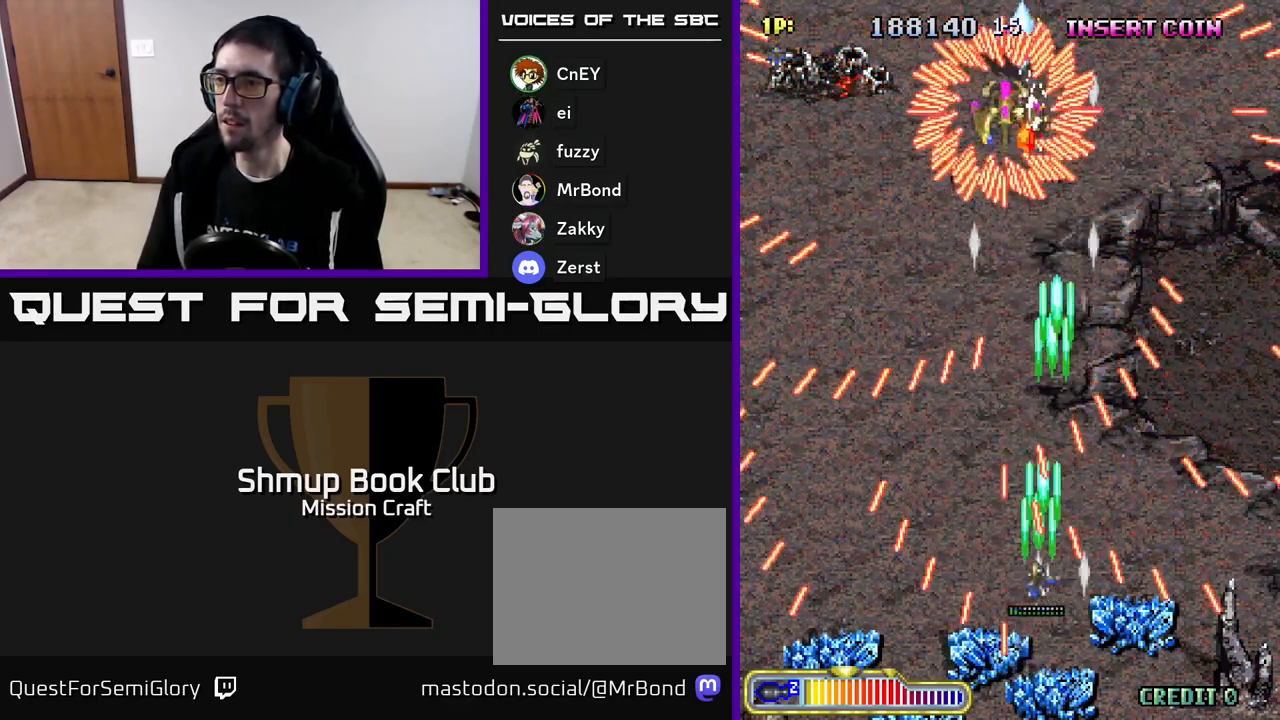
{"buttons": ["R2", "DPAD_RIGHT"], "left_stick": "center", "events": [[400, "DPAD_LEFT", "up"], [433, "DPAD_RIGHT", "down"]]}
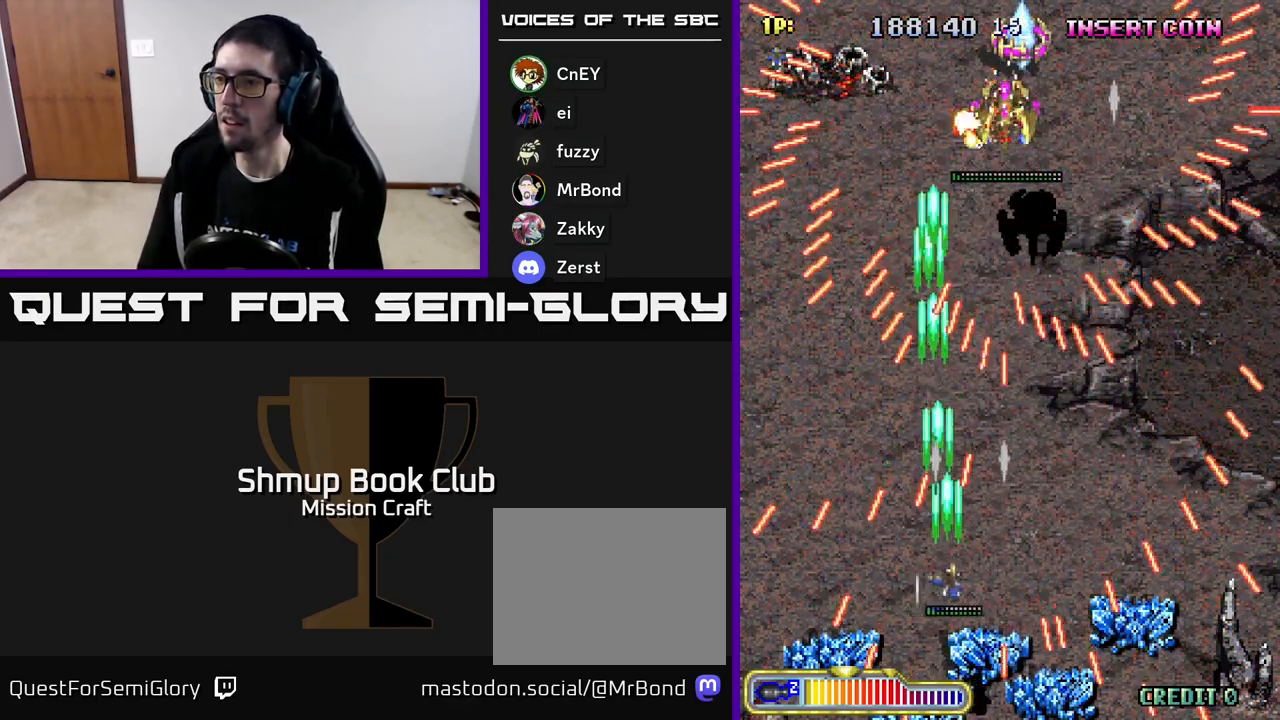
{"buttons": ["R2"], "left_stick": "center", "events": [[417, "DPAD_RIGHT", "up"]]}
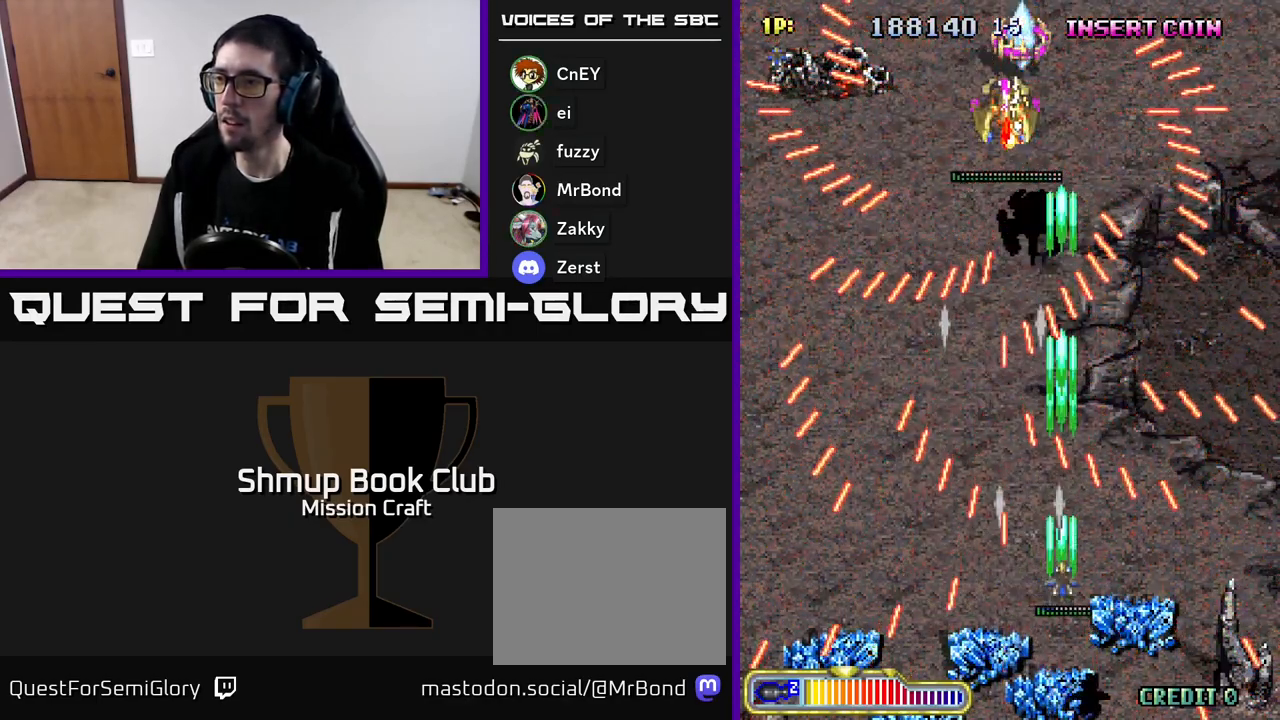
{"buttons": ["R2", "DPAD_LEFT"], "left_stick": "center", "events": [[233, "DPAD_LEFT", "down"]]}
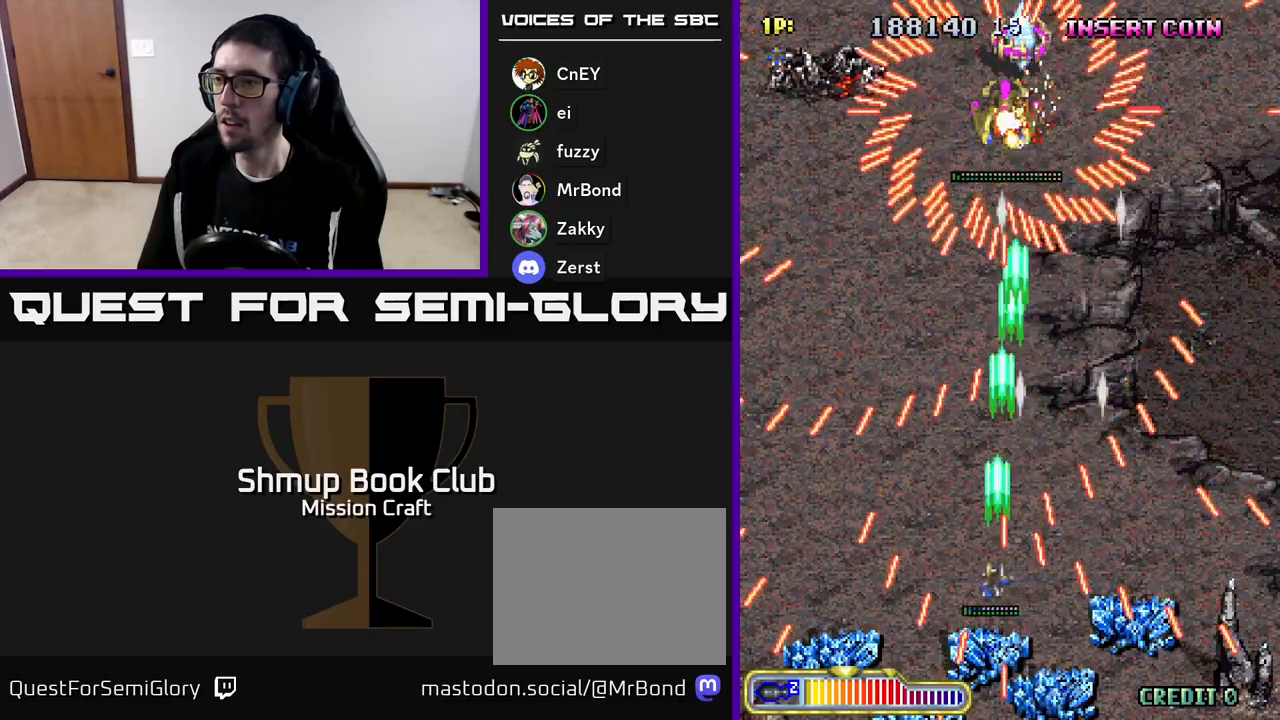
{"buttons": ["R2", "DPAD_RIGHT"], "left_stick": "center", "events": [[217, "DPAD_LEFT", "up"], [267, "DPAD_RIGHT", "down"]]}
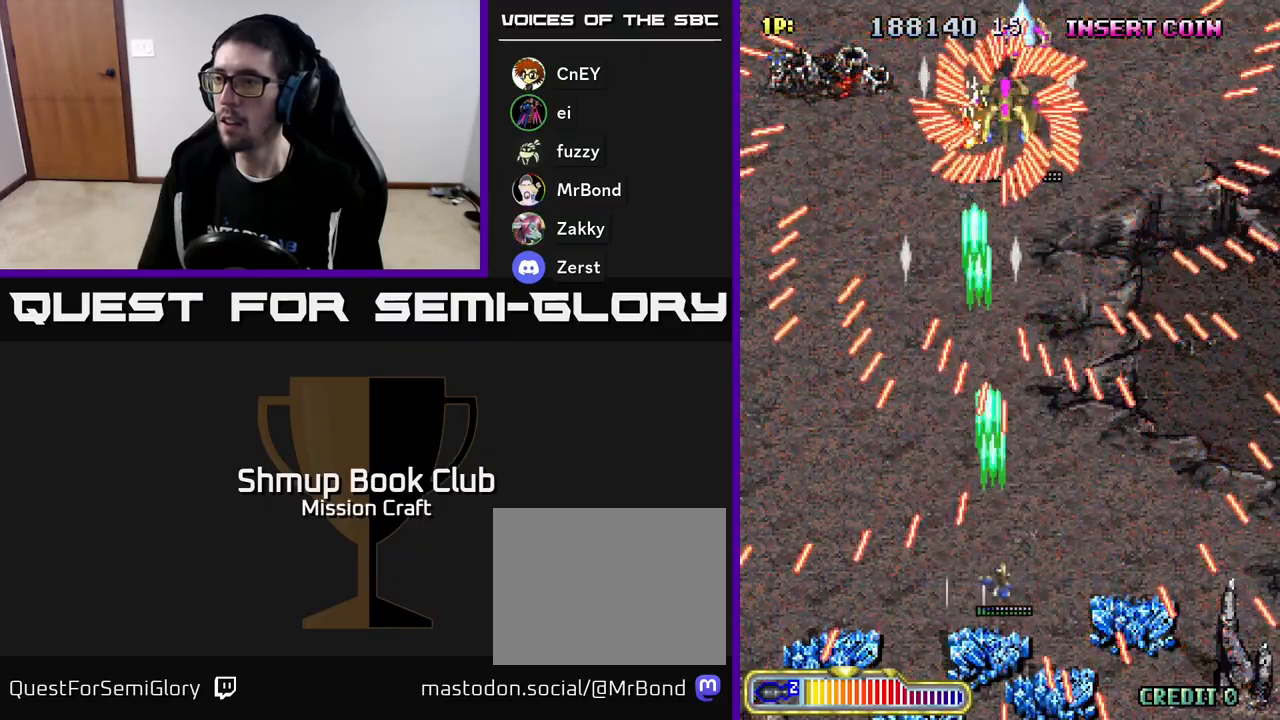
{"buttons": ["R2"], "left_stick": "center", "events": [[167, "DPAD_RIGHT", "up"], [267, "DPAD_RIGHT", "down"], [400, "DPAD_RIGHT", "up"]]}
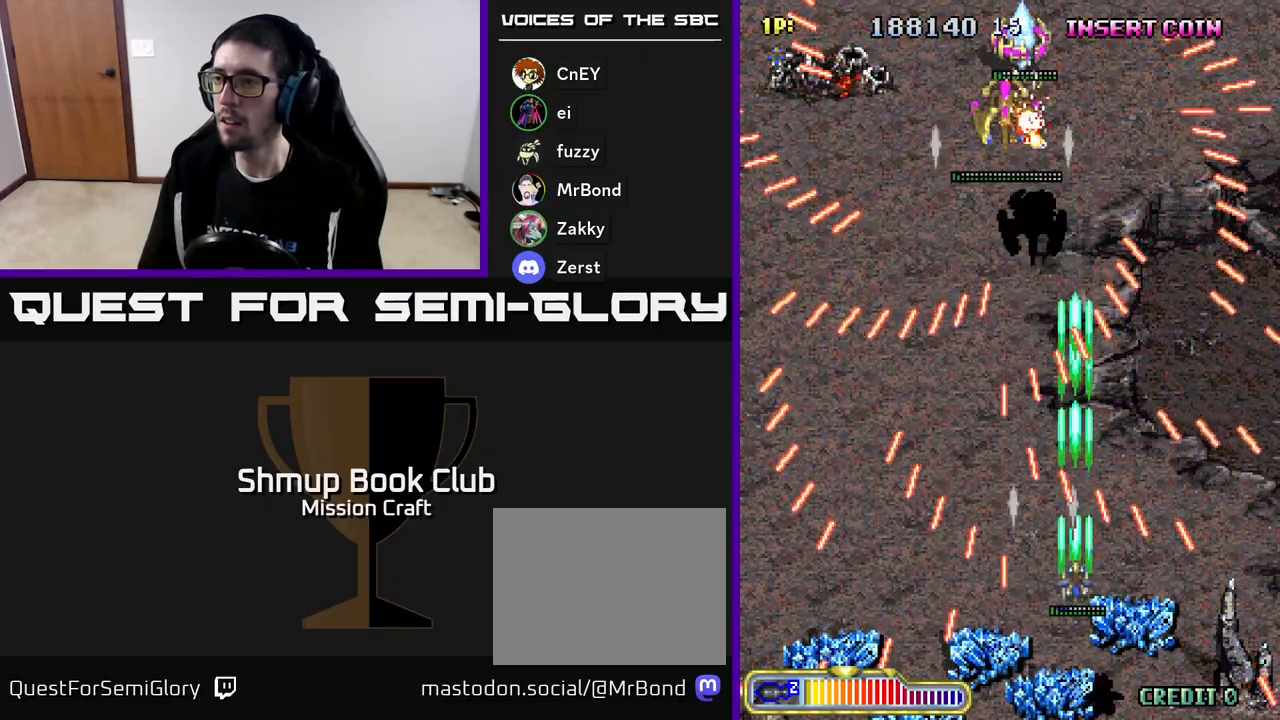
{"buttons": ["R2", "DPAD_DOWN", "DPAD_LEFT"], "left_stick": "center", "events": [[50, "DPAD_LEFT", "down"], [433, "DPAD_DOWN", "down"]]}
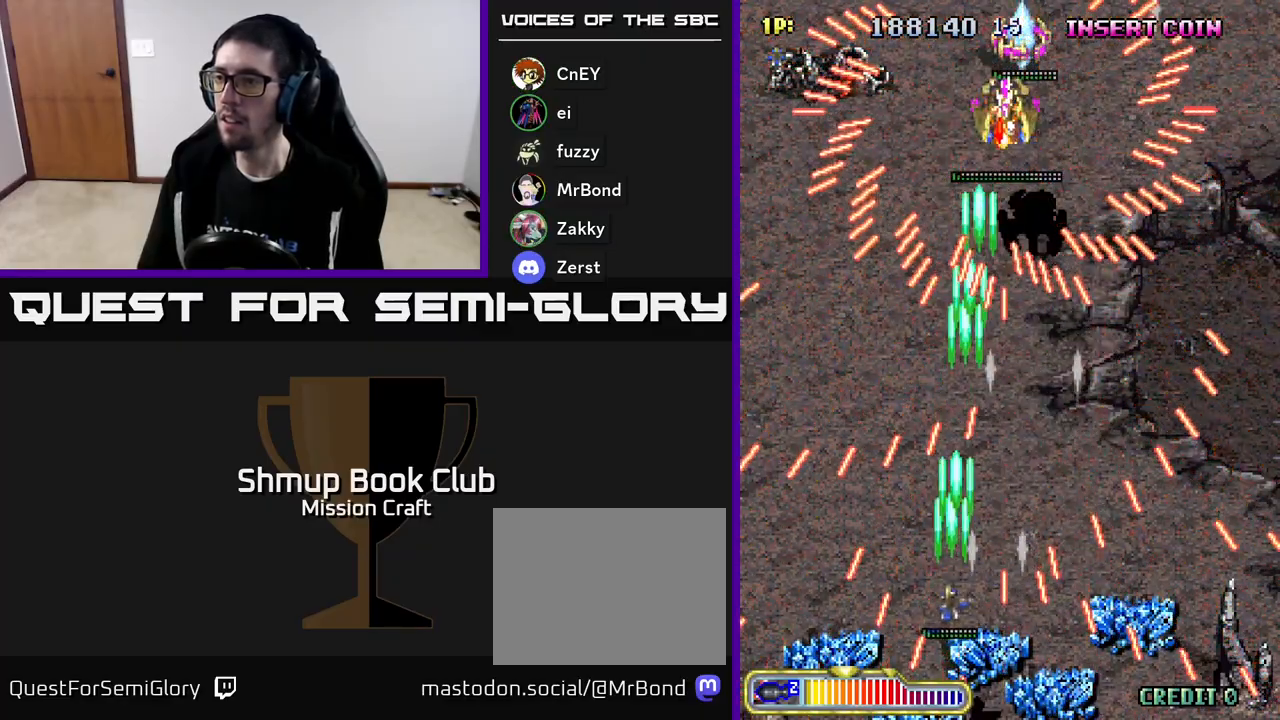
{"buttons": ["R2", "DPAD_RIGHT"], "left_stick": "center", "events": [[83, "DPAD_LEFT", "up"], [117, "DPAD_DOWN", "up"], [150, "DPAD_RIGHT", "down"], [150, "DPAD_UP", "down"], [233, "DPAD_UP", "up"], [400, "DPAD_UP", "down"], [467, "DPAD_UP", "up"]]}
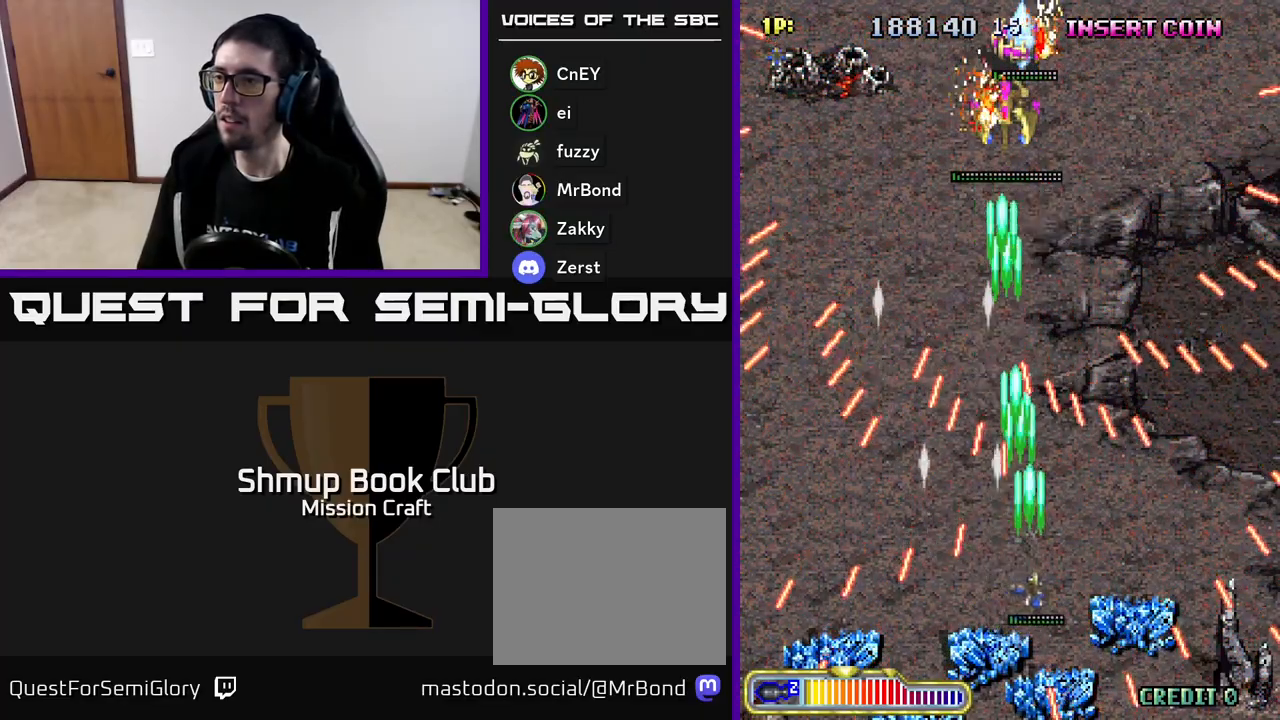
{"buttons": ["R2", "DPAD_LEFT"], "left_stick": "center", "events": [[67, "DPAD_RIGHT", "up"], [200, "DPAD_RIGHT", "down"], [317, "DPAD_RIGHT", "up"], [333, "DPAD_UP", "down"], [350, "DPAD_LEFT", "down"], [417, "DPAD_UP", "up"]]}
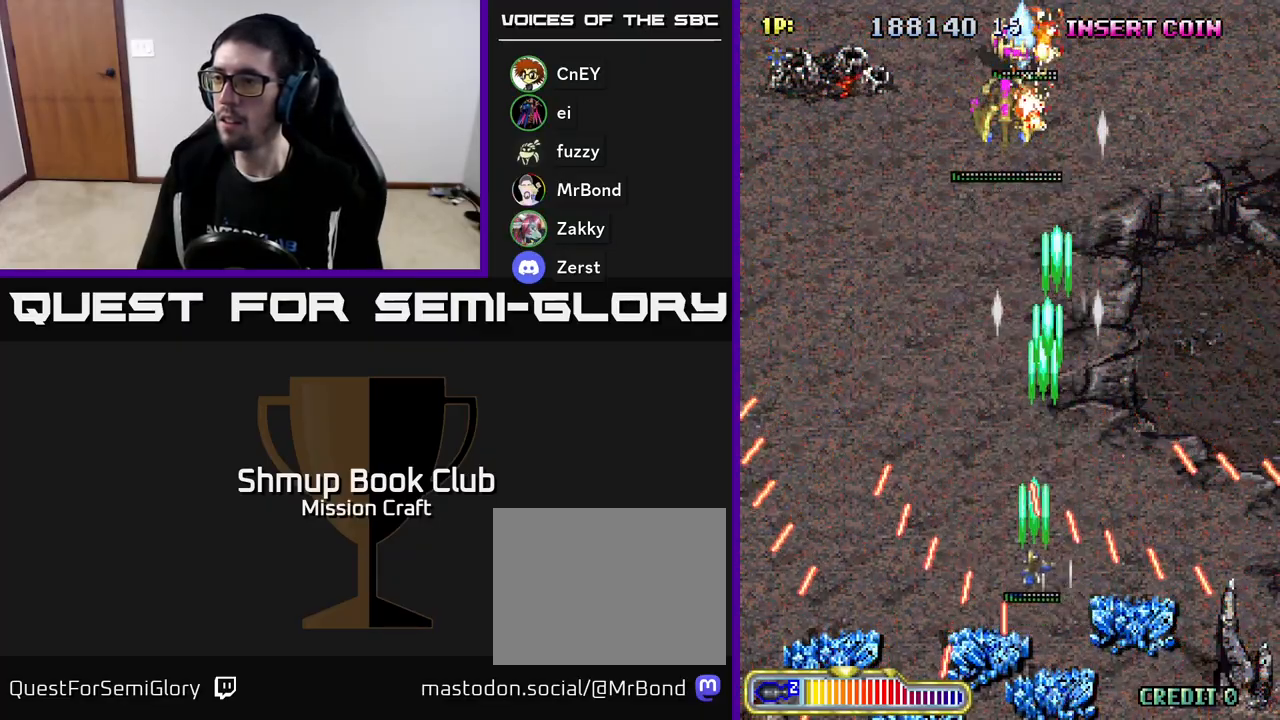
{"buttons": ["R2", "DPAD_UP", "DPAD_RIGHT"], "left_stick": "center", "events": [[183, "DPAD_UP", "down"], [250, "DPAD_LEFT", "up"], [350, "DPAD_RIGHT", "down"]]}
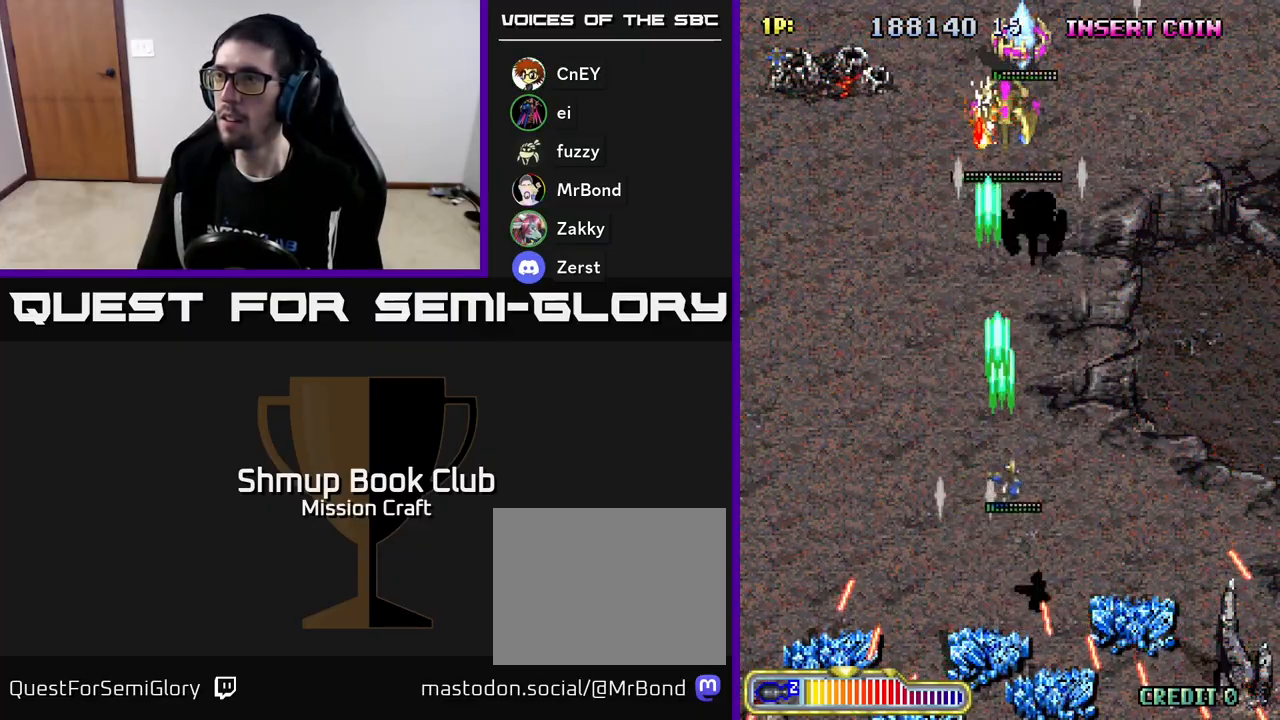
{"buttons": ["R2"], "left_stick": "center", "events": [[17, "DPAD_RIGHT", "up"], [117, "DPAD_UP", "up"]]}
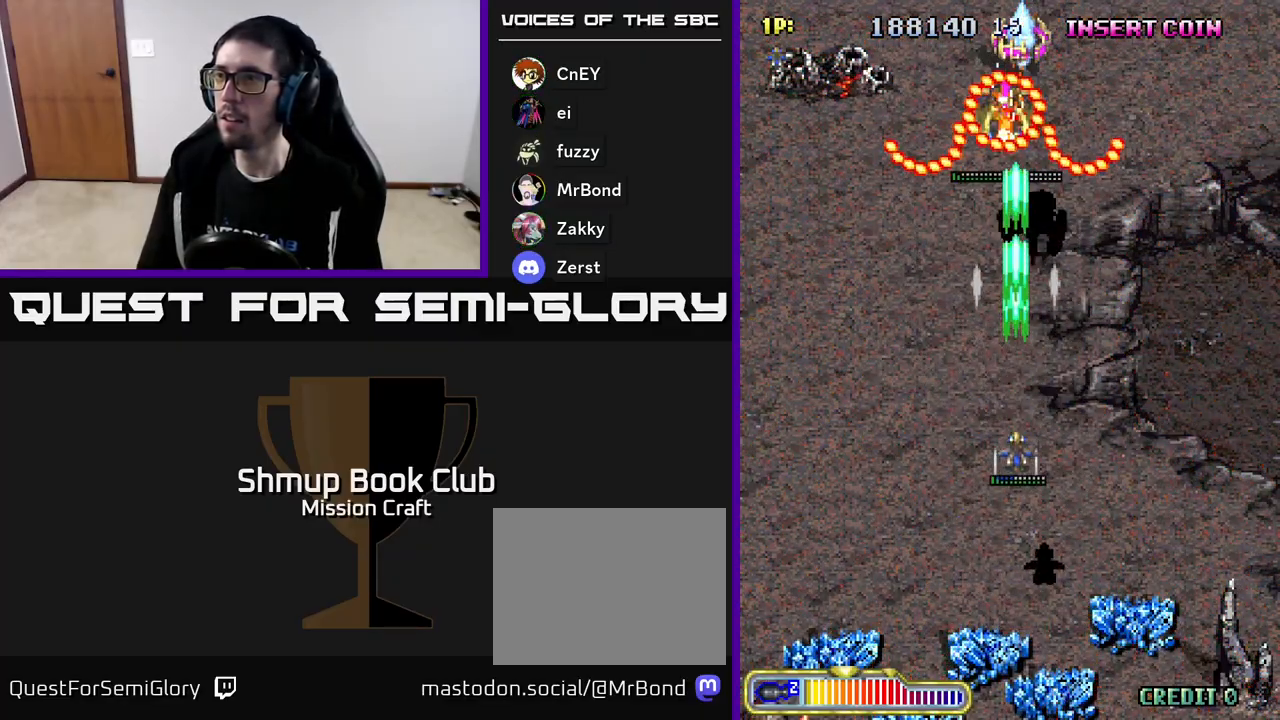
{"buttons": ["R2", "DPAD_DOWN"], "left_stick": "center", "events": [[217, "DPAD_DOWN", "down"]]}
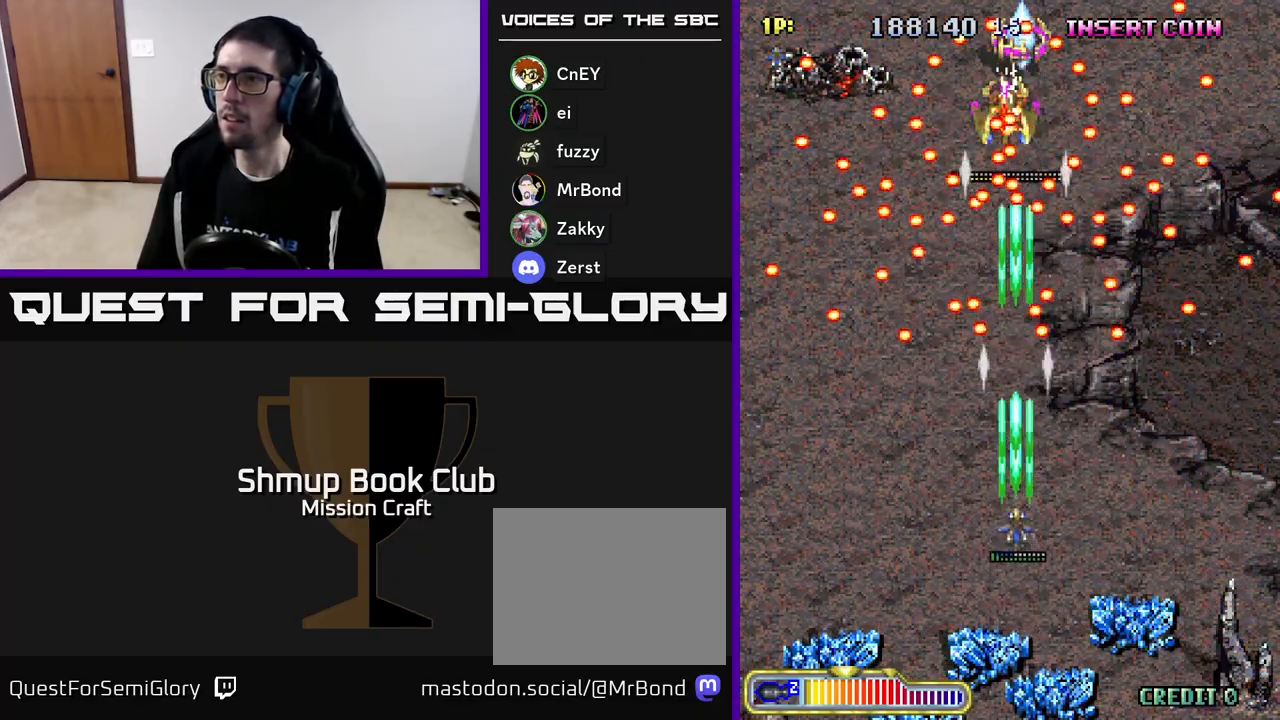
{"buttons": ["R2", "DPAD_DOWN"], "left_stick": "center", "events": [[217, "DPAD_DOWN", "up"], [500, "DPAD_DOWN", "down"]]}
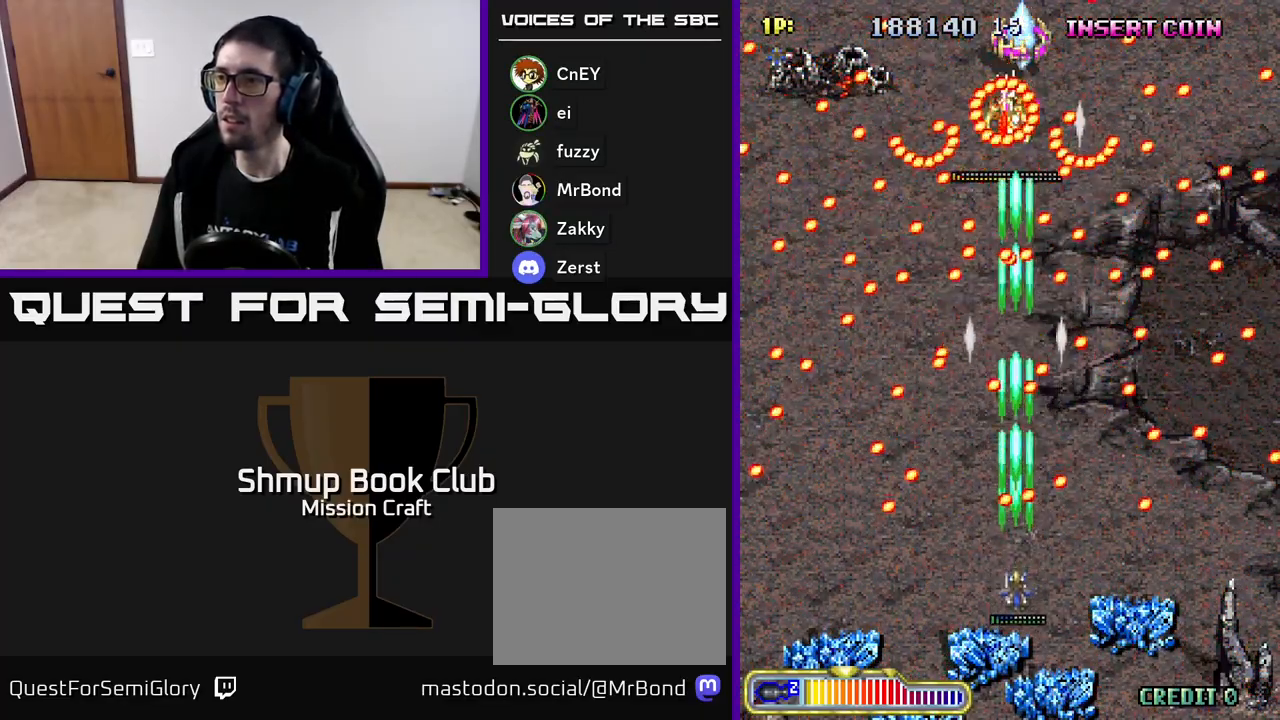
{"buttons": ["R2"], "left_stick": "center", "events": [[150, "DPAD_DOWN", "up"]]}
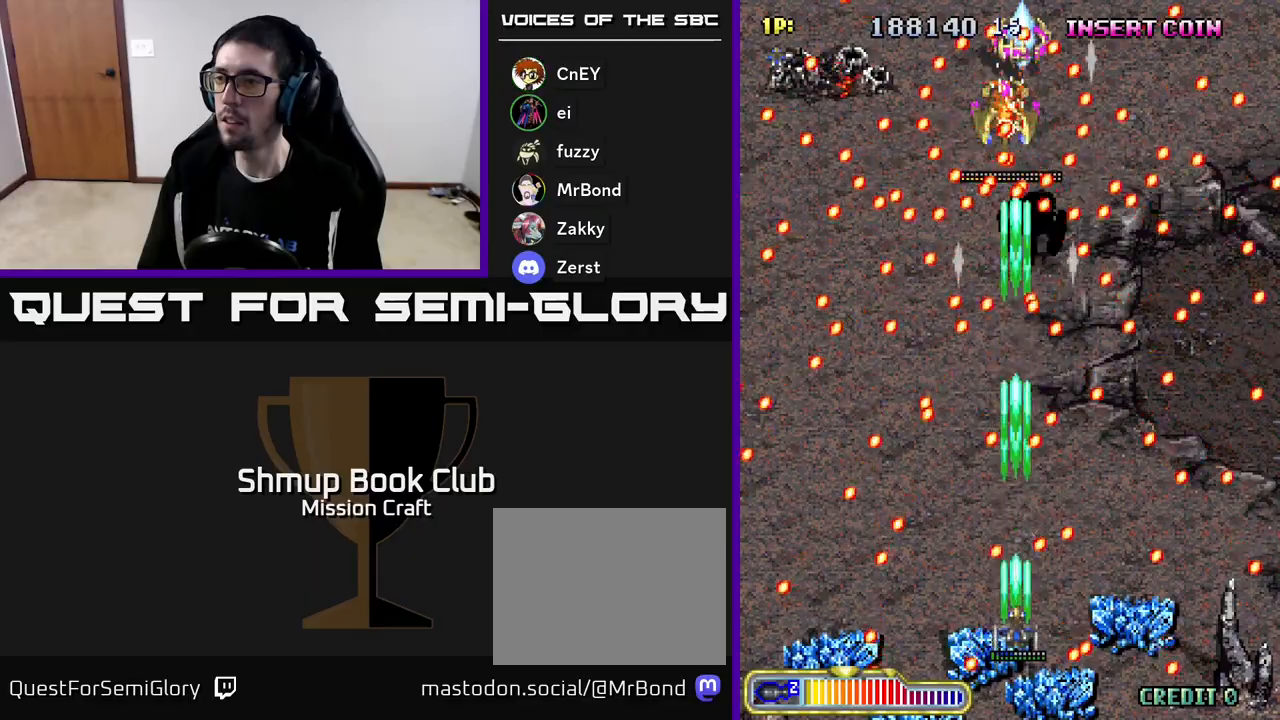
{"buttons": ["R2", "DPAD_UP"], "left_stick": "center", "events": [[67, "B", "down"], [150, "B", "up"], [200, "DPAD_RIGHT", "down"], [233, "DPAD_RIGHT", "up"], [300, "DPAD_UP", "down"], [317, "DPAD_LEFT", "down"], [383, "DPAD_LEFT", "up"]]}
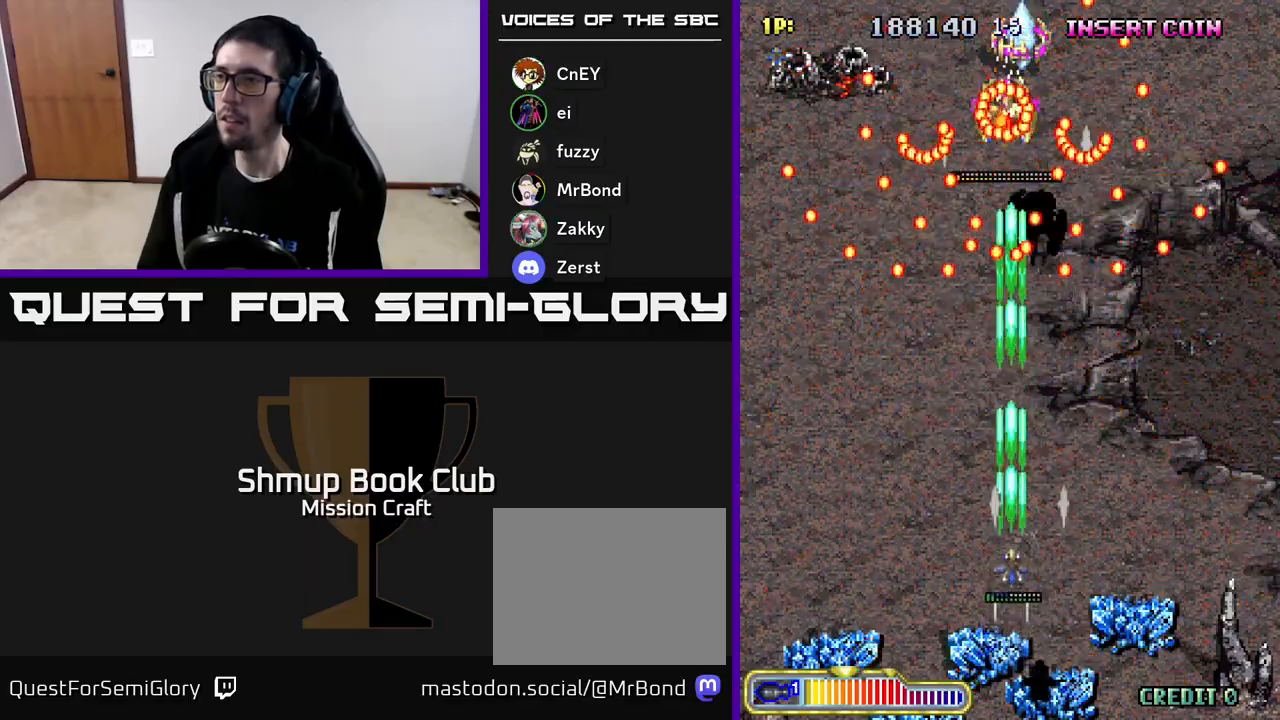
{"buttons": ["R2", "DPAD_DOWN"], "left_stick": "center", "events": [[367, "DPAD_UP", "up"], [417, "DPAD_DOWN", "down"]]}
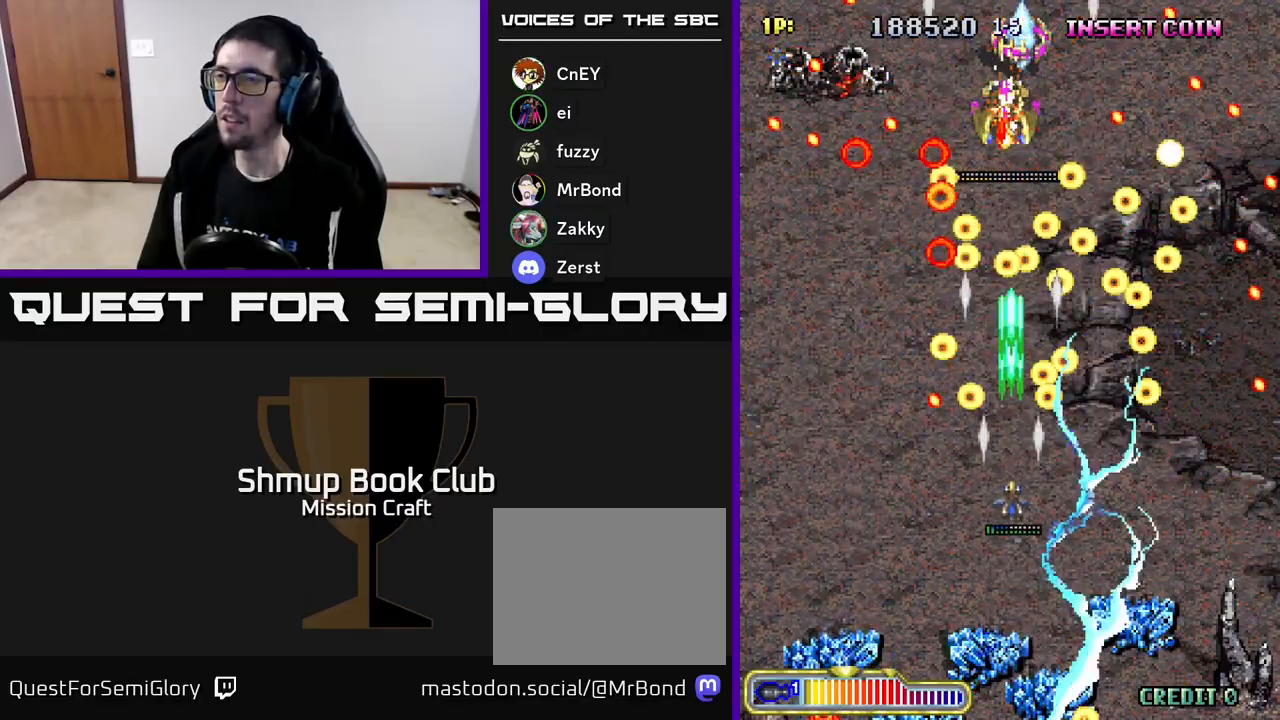
{"buttons": ["R2", "DPAD_UP"], "left_stick": "center", "events": [[350, "DPAD_DOWN", "up"], [367, "DPAD_LEFT", "down"], [383, "DPAD_UP", "down"], [417, "DPAD_LEFT", "up"]]}
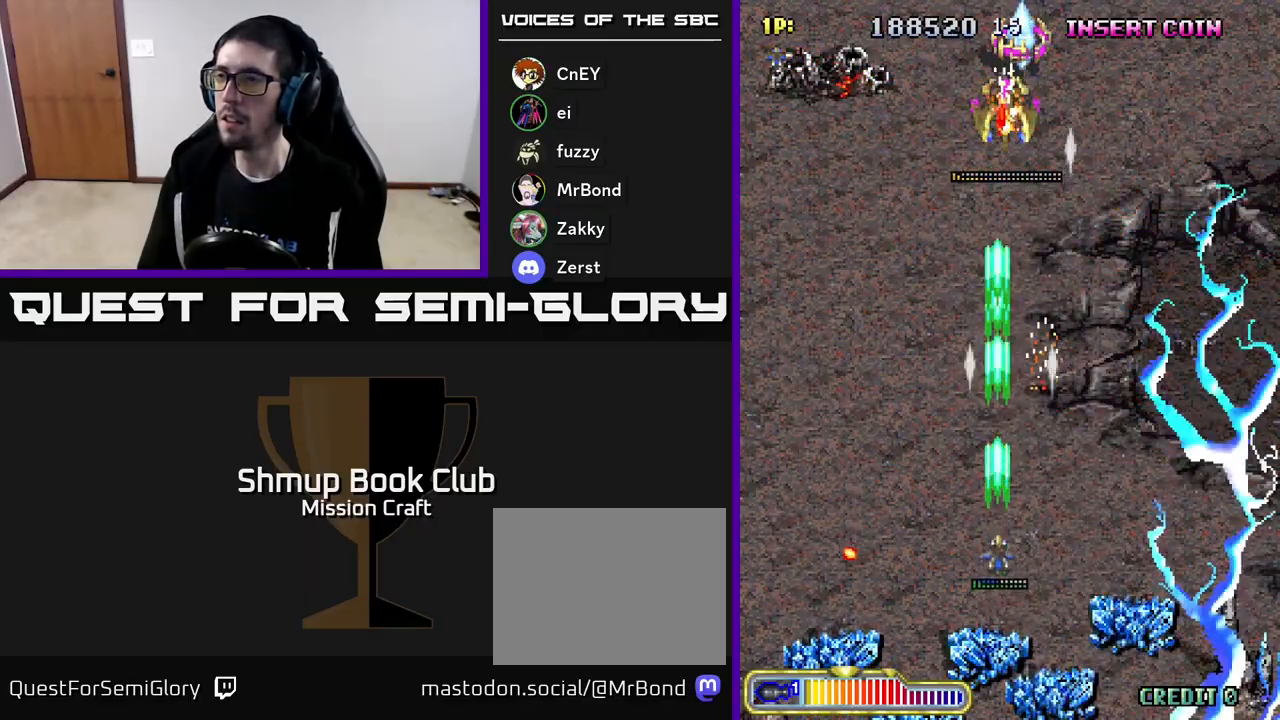
{"buttons": ["R2", "DPAD_DOWN"], "left_stick": "center", "events": [[400, "DPAD_UP", "up"], [500, "DPAD_DOWN", "down"]]}
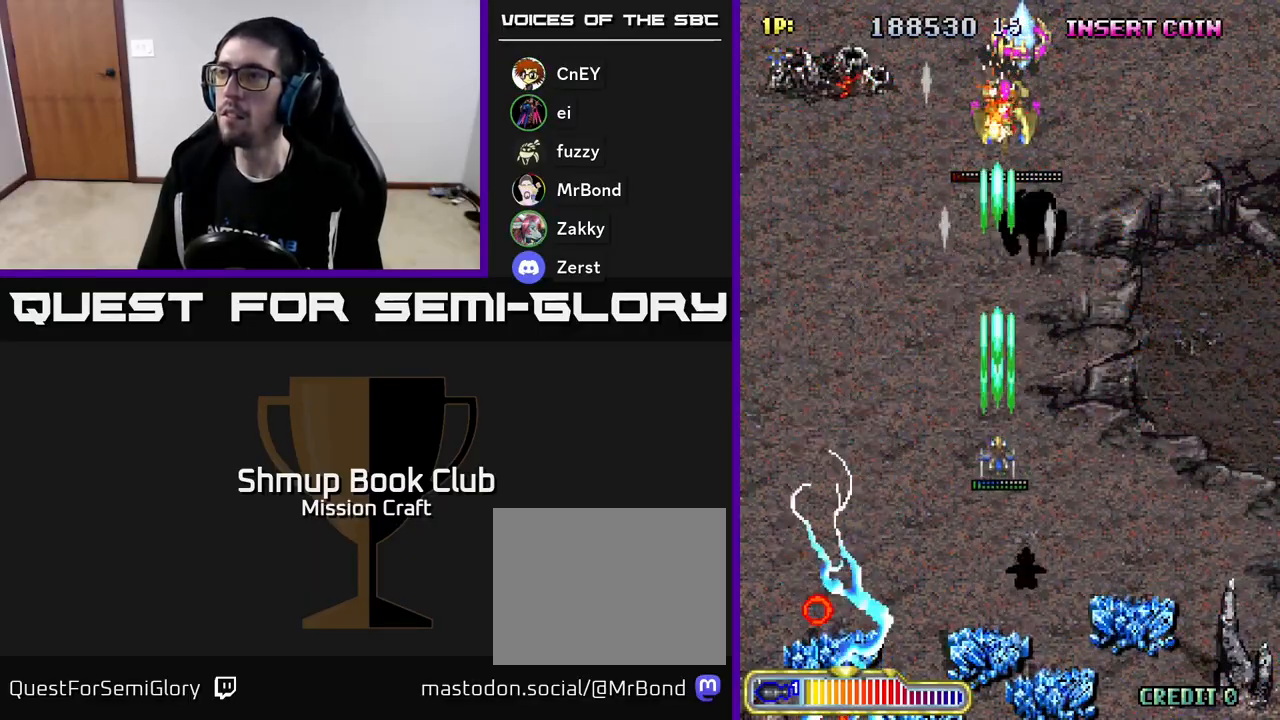
{"buttons": ["R2"], "left_stick": "center", "events": [[100, "DPAD_DOWN", "up"]]}
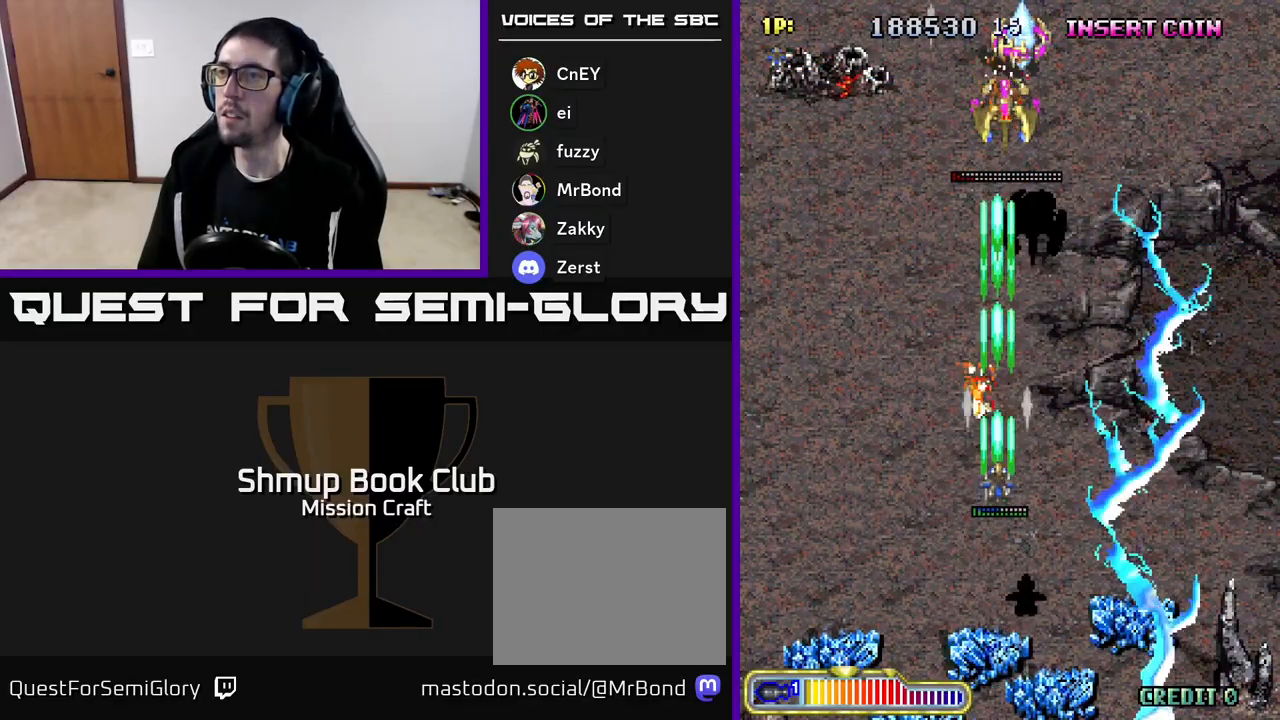
{"buttons": ["R2"], "left_stick": "center", "events": []}
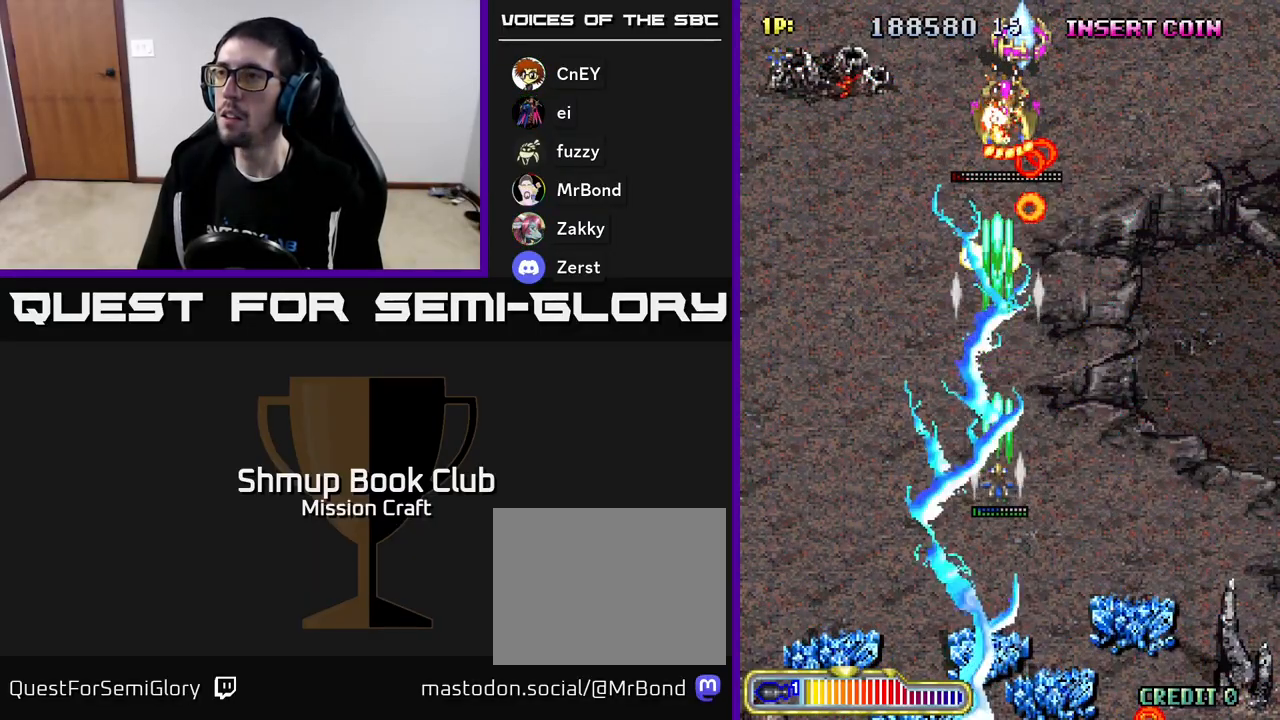
{"buttons": ["R2", "DPAD_UP"], "left_stick": "center", "events": [[33, "DPAD_DOWN", "down"], [350, "DPAD_DOWN", "up"], [383, "DPAD_UP", "down"]]}
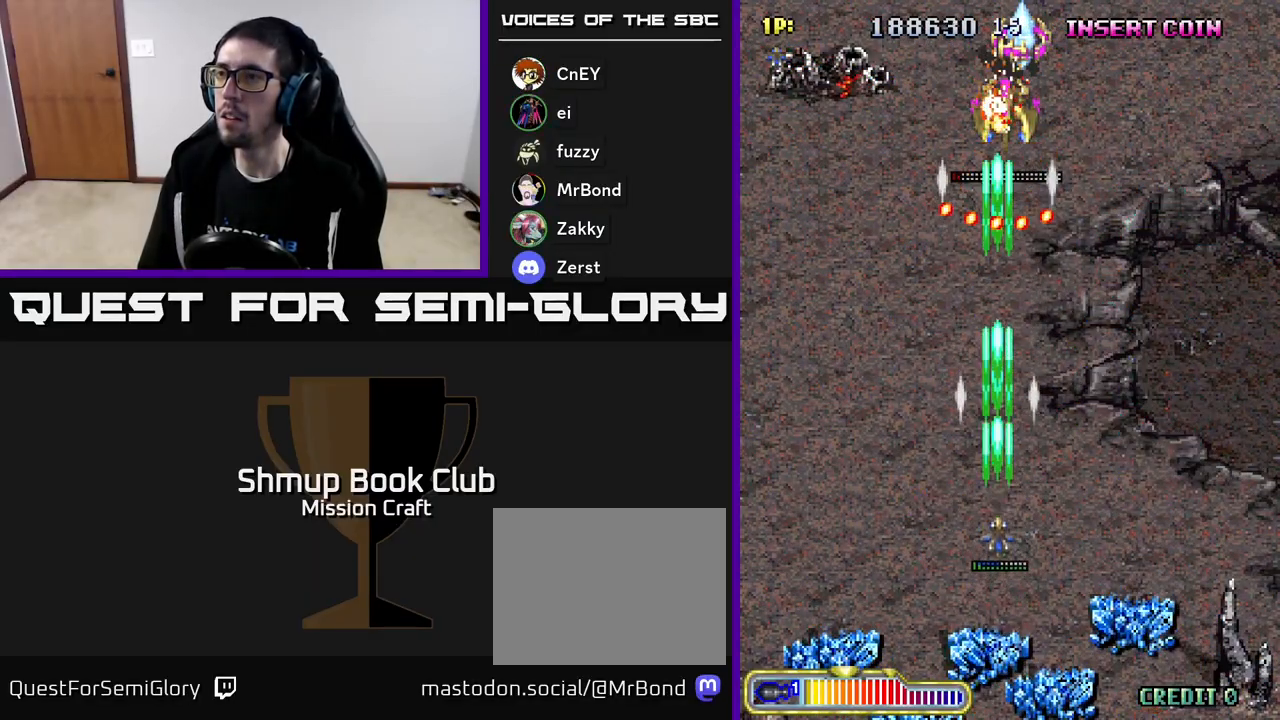
{"buttons": ["R2", "DPAD_DOWN"], "left_stick": "center", "events": [[83, "DPAD_UP", "up"], [133, "DPAD_DOWN", "down"]]}
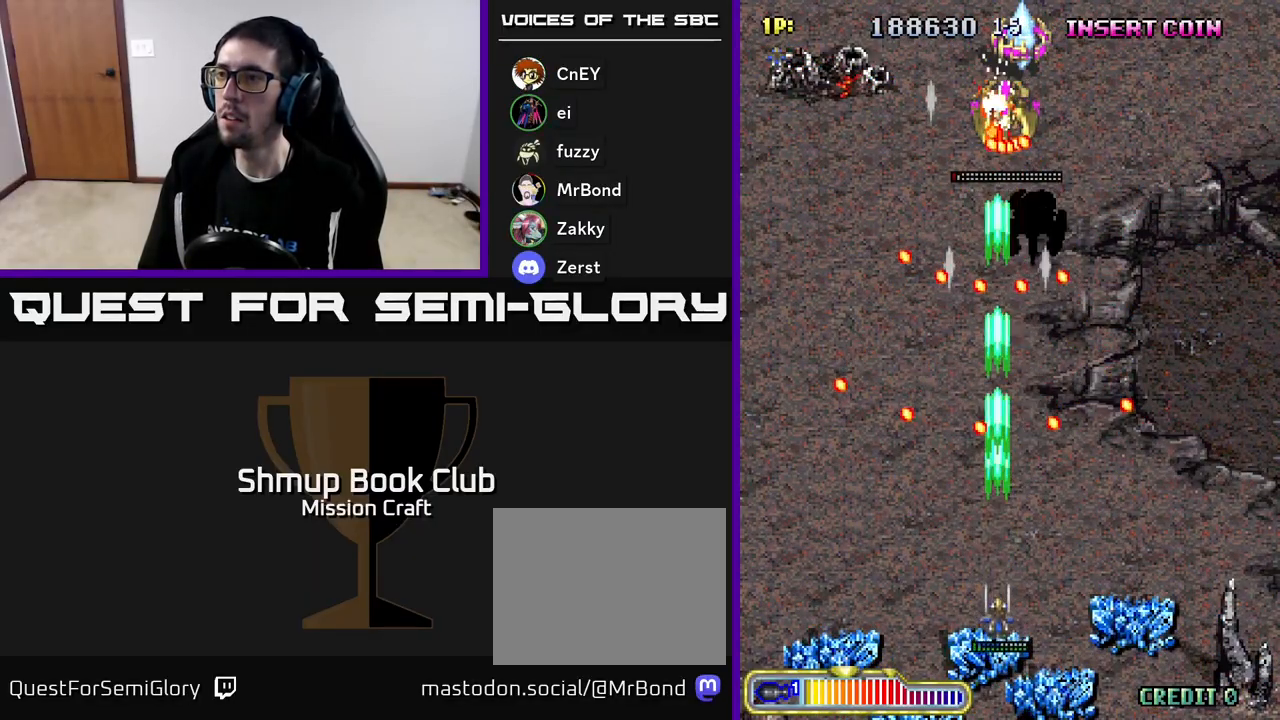
{"buttons": ["R2", "DPAD_RIGHT"], "left_stick": "center", "events": [[83, "DPAD_DOWN", "up"], [150, "DPAD_LEFT", "down"], [317, "DPAD_UP", "down"], [367, "DPAD_LEFT", "up"], [500, "DPAD_RIGHT", "down"], [500, "DPAD_UP", "up"]]}
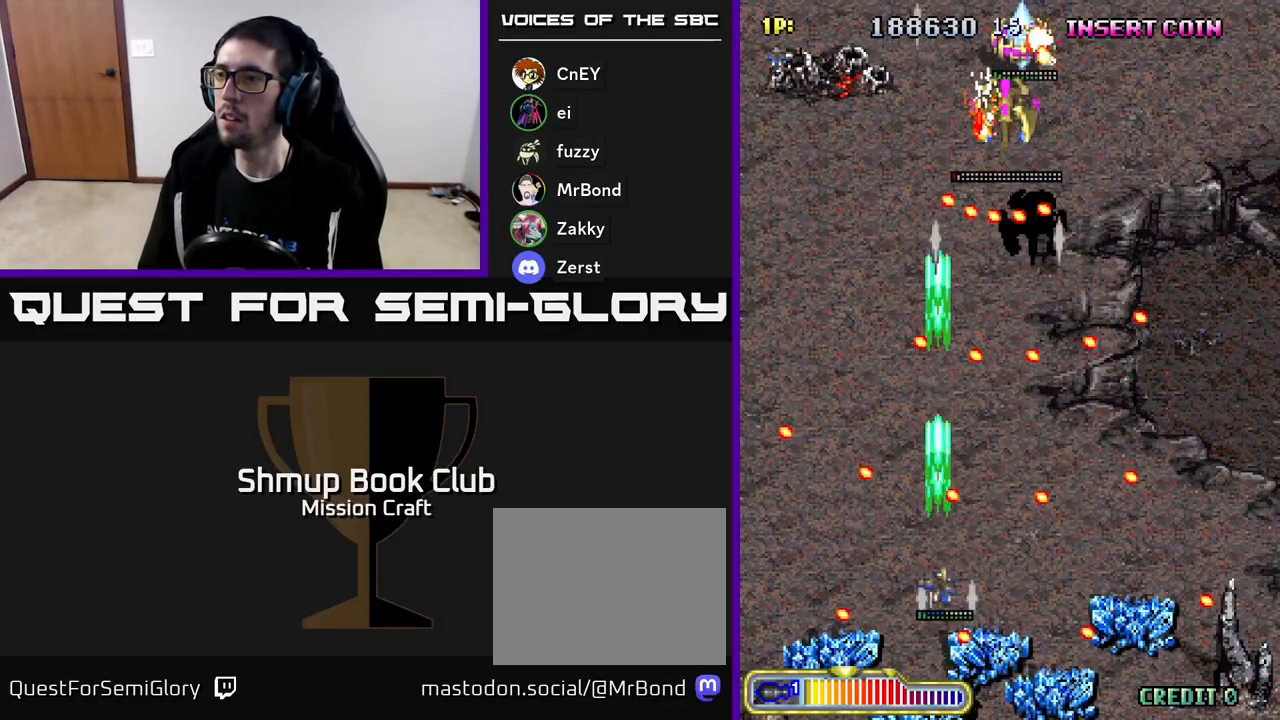
{"buttons": ["R2"], "left_stick": "center", "events": [[83, "DPAD_DOWN", "down"], [300, "DPAD_DOWN", "up"], [300, "DPAD_RIGHT", "up"], [333, "DPAD_LEFT", "down"], [433, "DPAD_LEFT", "up"]]}
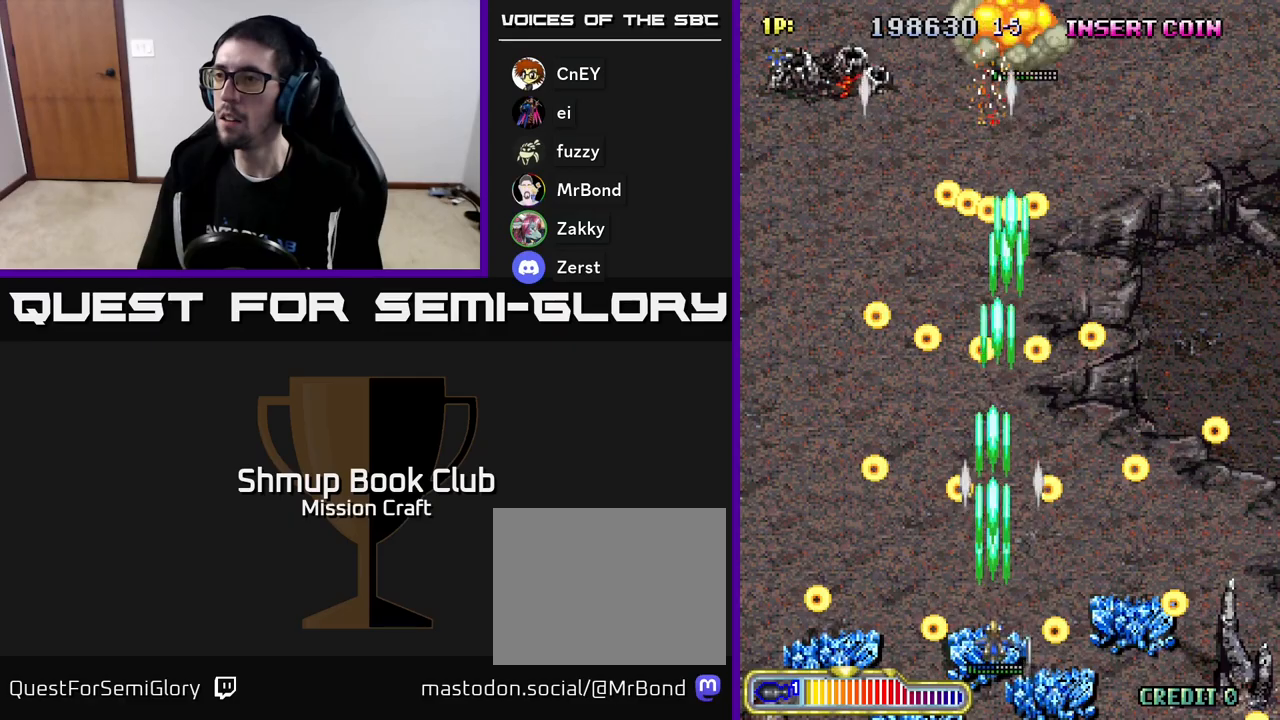
{"buttons": ["R2", "DPAD_UP"], "left_stick": "center", "events": [[17, "DPAD_RIGHT", "down"], [133, "DPAD_RIGHT", "up"], [300, "DPAD_UP", "down"]]}
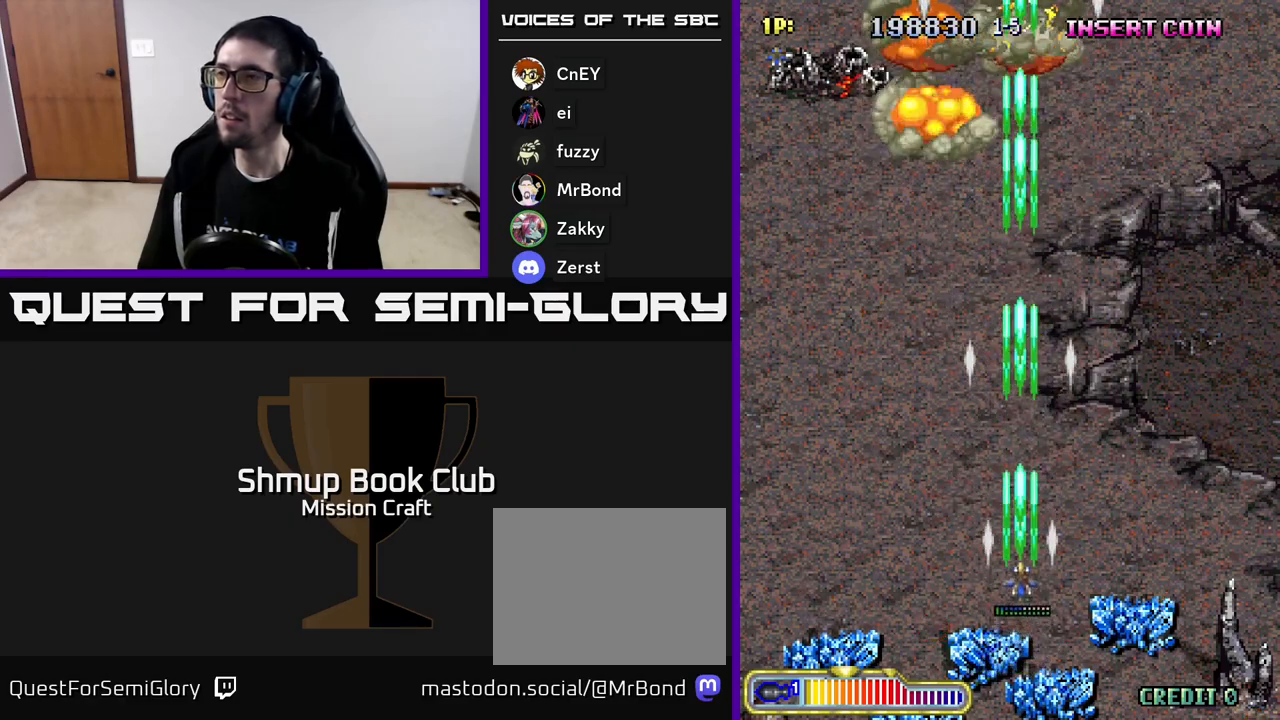
{"buttons": ["R2", "DPAD_UP"], "left_stick": "center", "events": []}
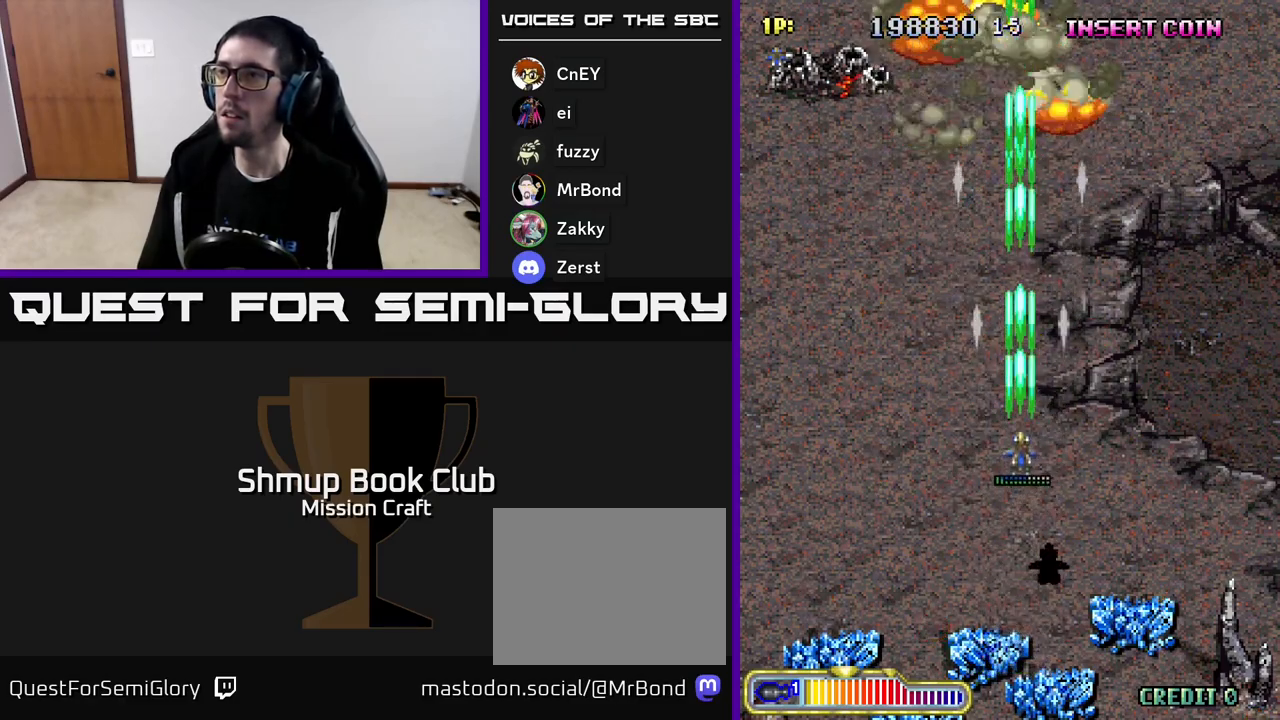
{"buttons": ["DPAD_DOWN"], "left_stick": "center", "events": [[50, "DPAD_LEFT", "down"], [150, "DPAD_UP", "up"], [183, "DPAD_LEFT", "up"], [183, "R2", "up"], [200, "DPAD_DOWN", "down"]]}
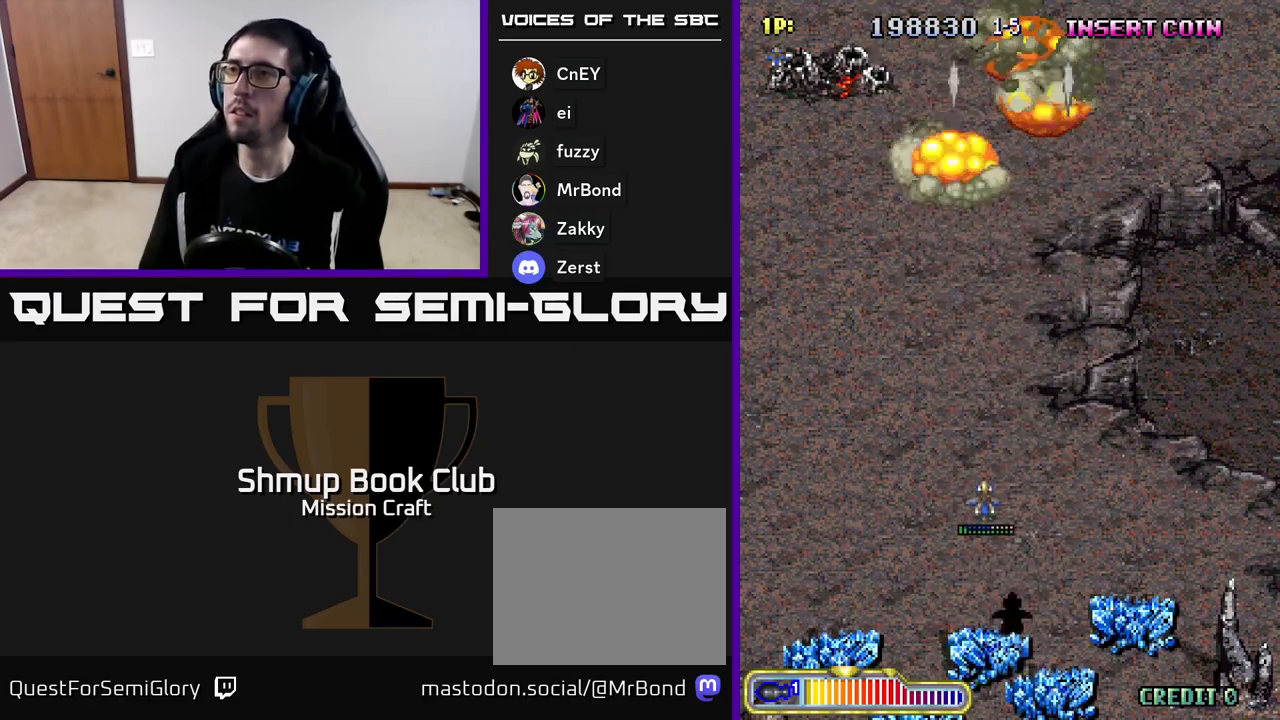
{"buttons": [], "left_stick": "center", "events": [[50, "DPAD_DOWN", "up"]]}